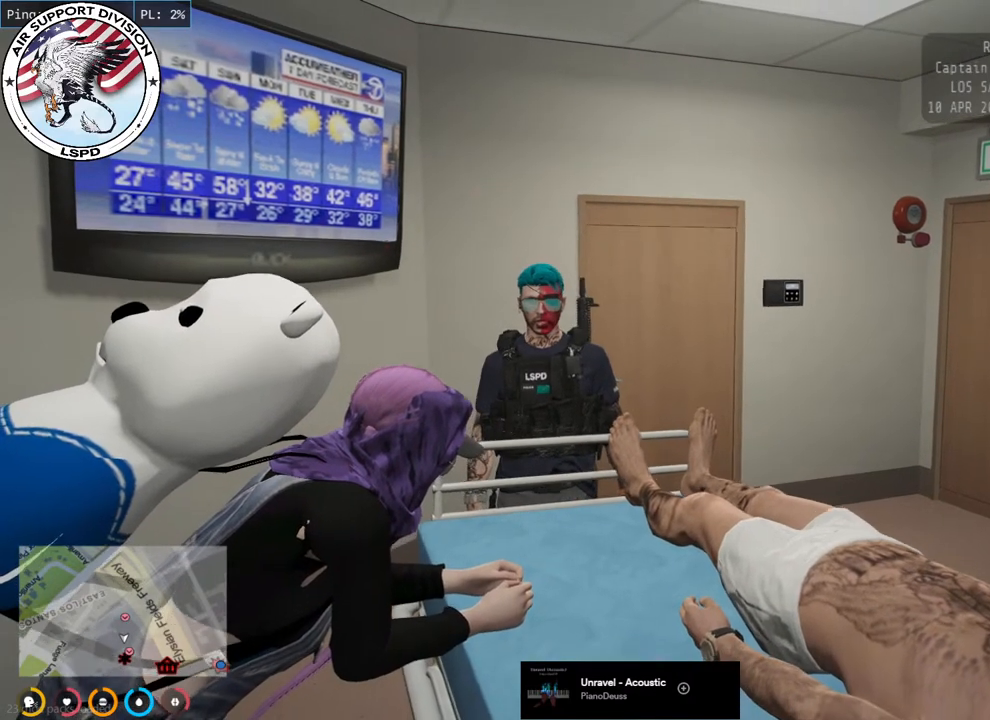
Gameplay with keyboard and mouse; each line is a JSON object with the keys and mouse buttons held at the frame after it. "events" lists presses ("down") and releases ("up") of "a", "ctrl", "d", "e", "q", "s", "shift", "space", "w", "mouse_left", "mouse_wheel", "mouse_right", "mouse_mb4" and "mouse_mb5" between this image and that frame as [ms after this image, input, new state], when the widget could be followed in between. "mouse_left", "mouse_wheel", "mouse_right", "mouse_mb4", "mouse_mb5" = the "left", "wheel", "right", "mb4", "mb5" buttons of the "mouse" list. No other keys are recorded. "wheel" means that the mouse wheel is clicked or scrolled. Mouse movement is not recorded.
{"keys": [], "mouse": ["mb4"], "events": []}
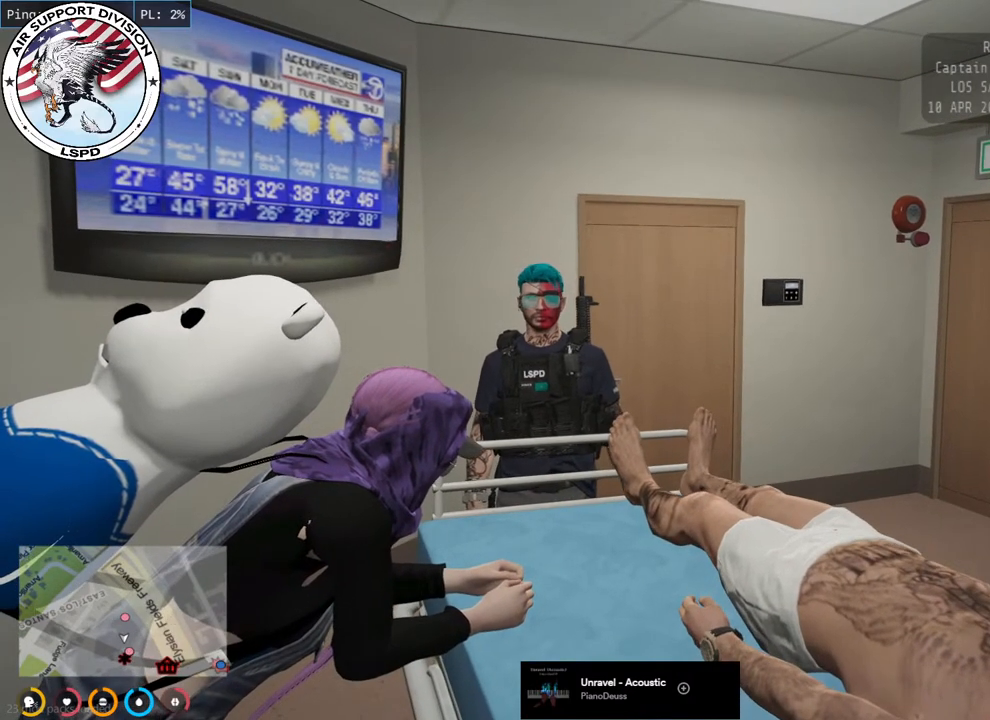
{"keys": [], "mouse": ["mb4"], "events": []}
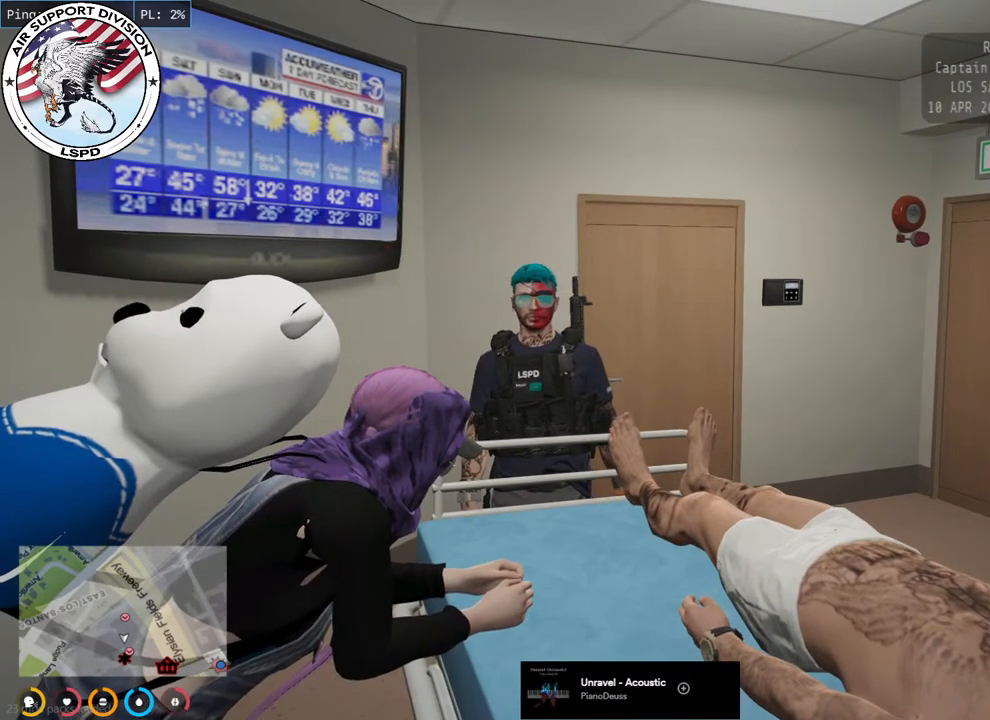
{"keys": [], "mouse": ["mb4"], "events": []}
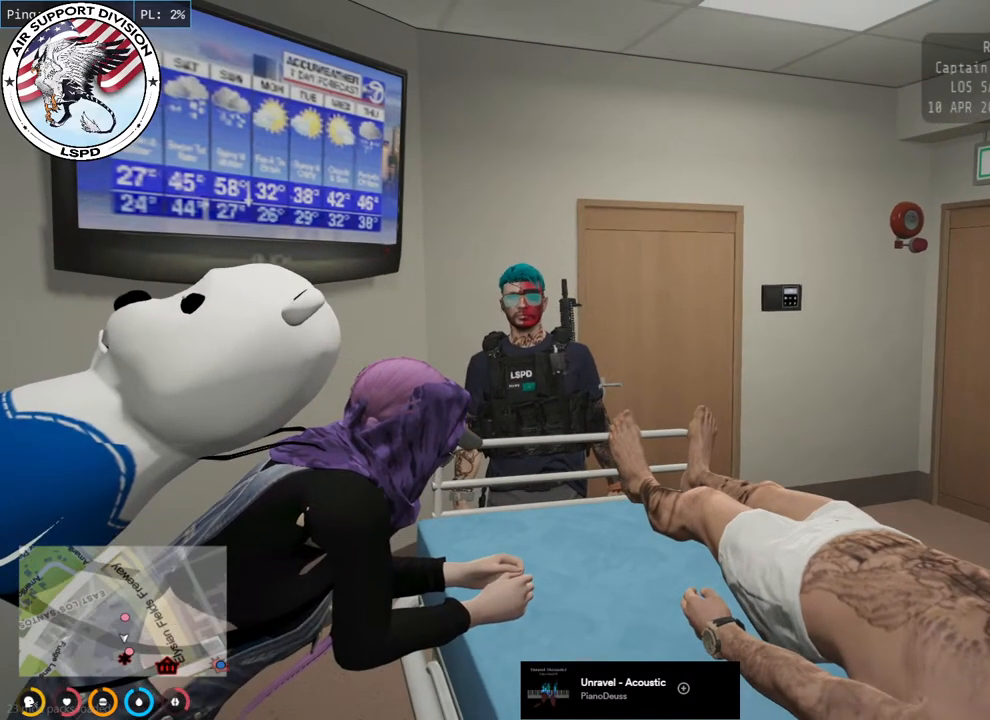
{"keys": [], "mouse": ["mb4"], "events": []}
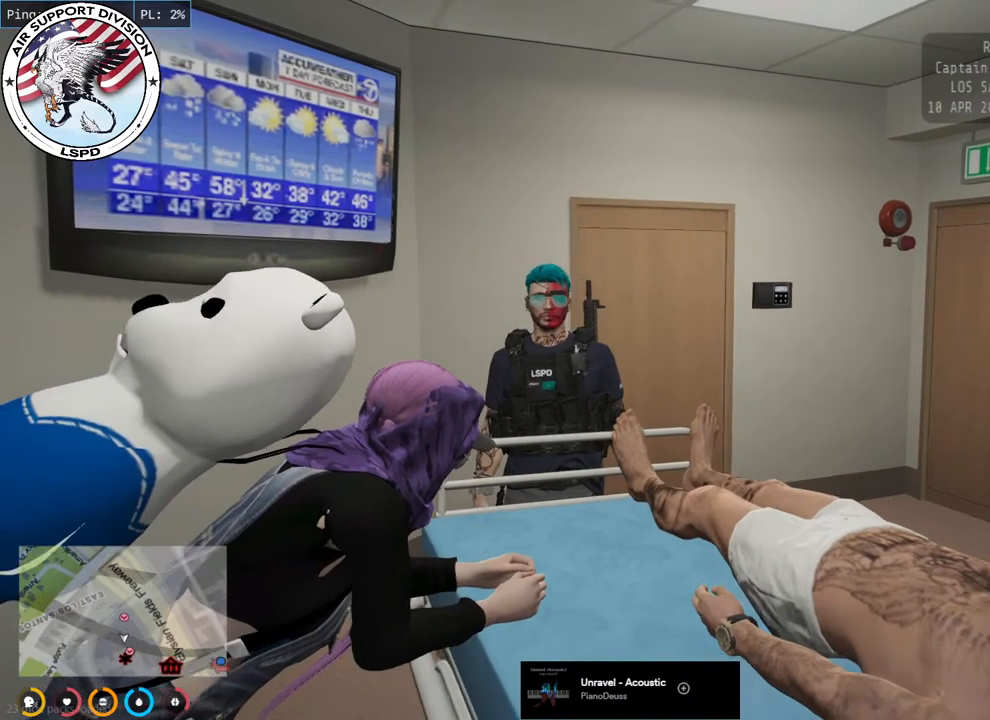
{"keys": [], "mouse": ["mb4"], "events": []}
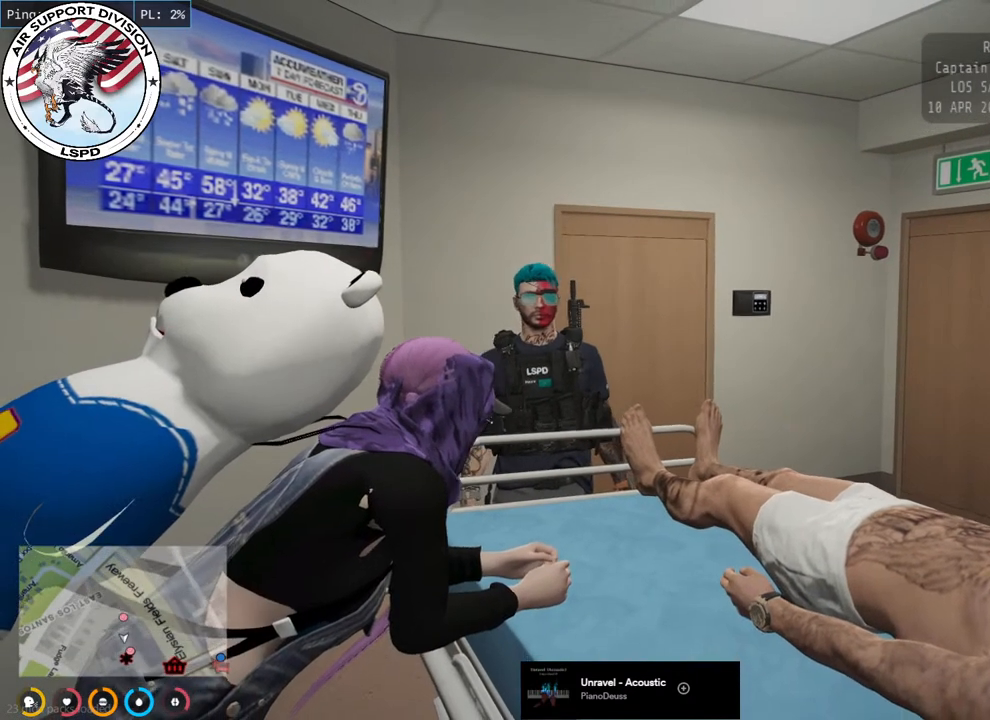
{"keys": [], "mouse": ["mb4"], "events": []}
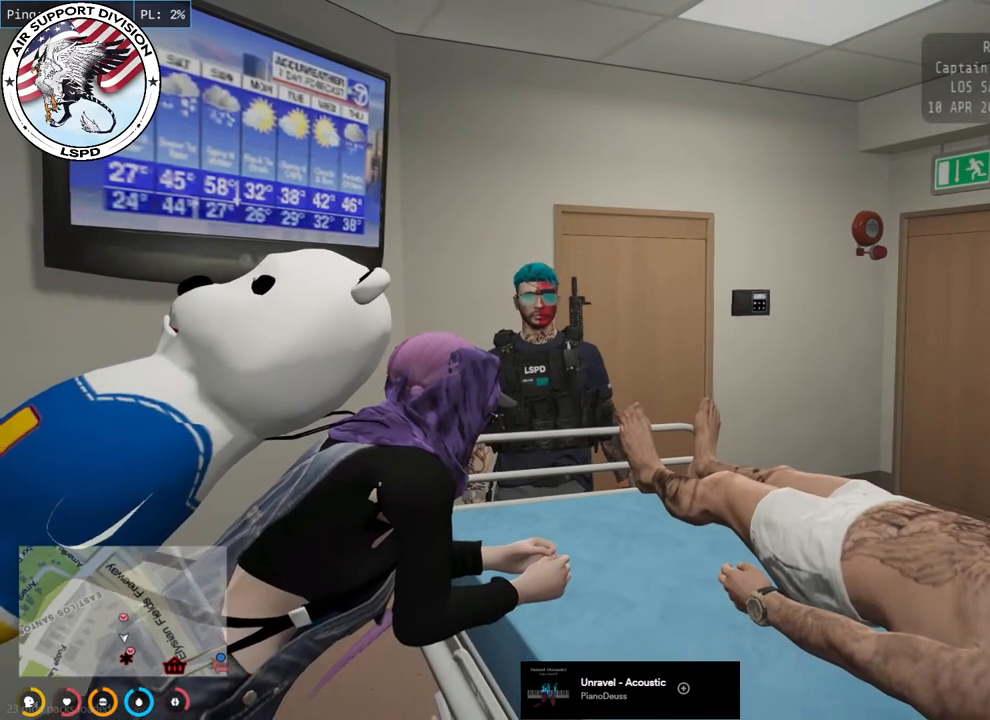
{"keys": [], "mouse": ["mb4"], "events": []}
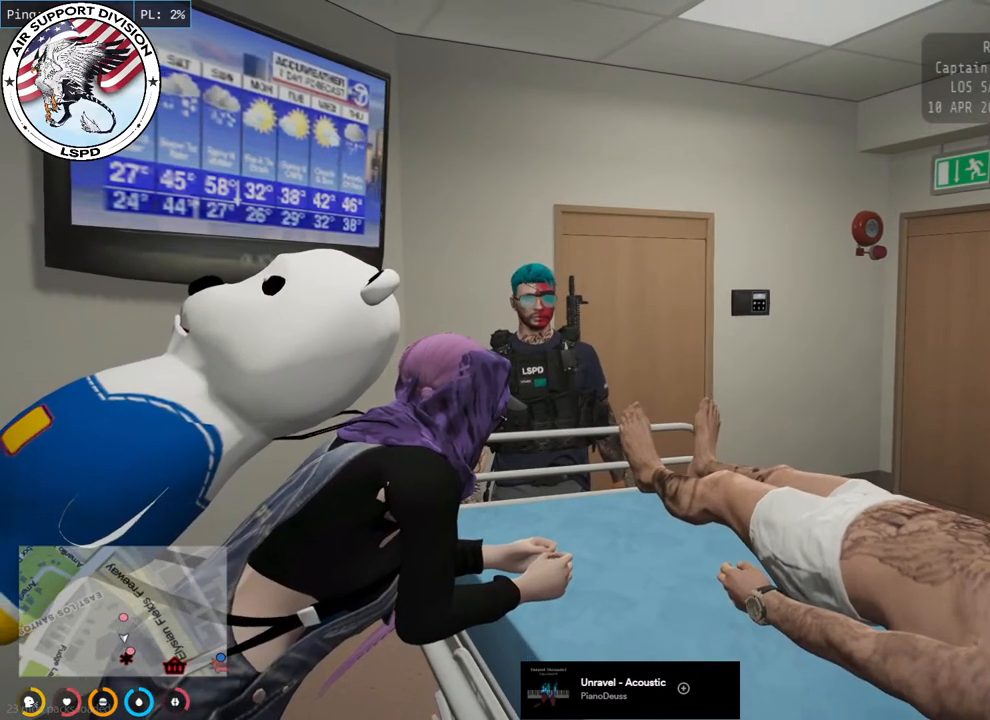
{"keys": [], "mouse": ["mb4"], "events": []}
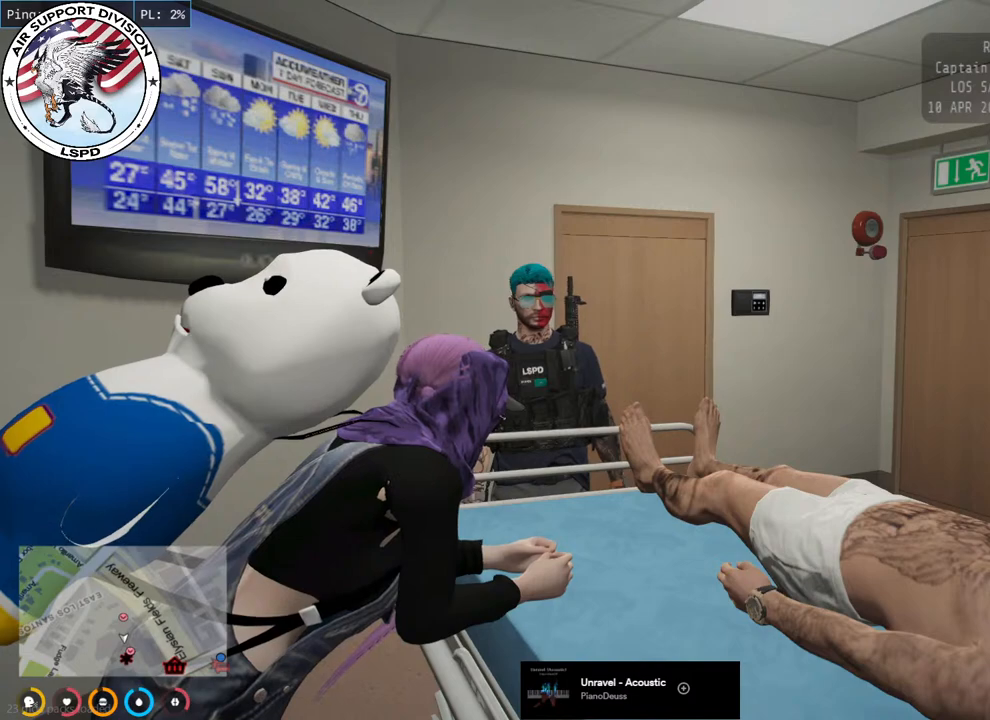
{"keys": [], "mouse": ["mb4"], "events": []}
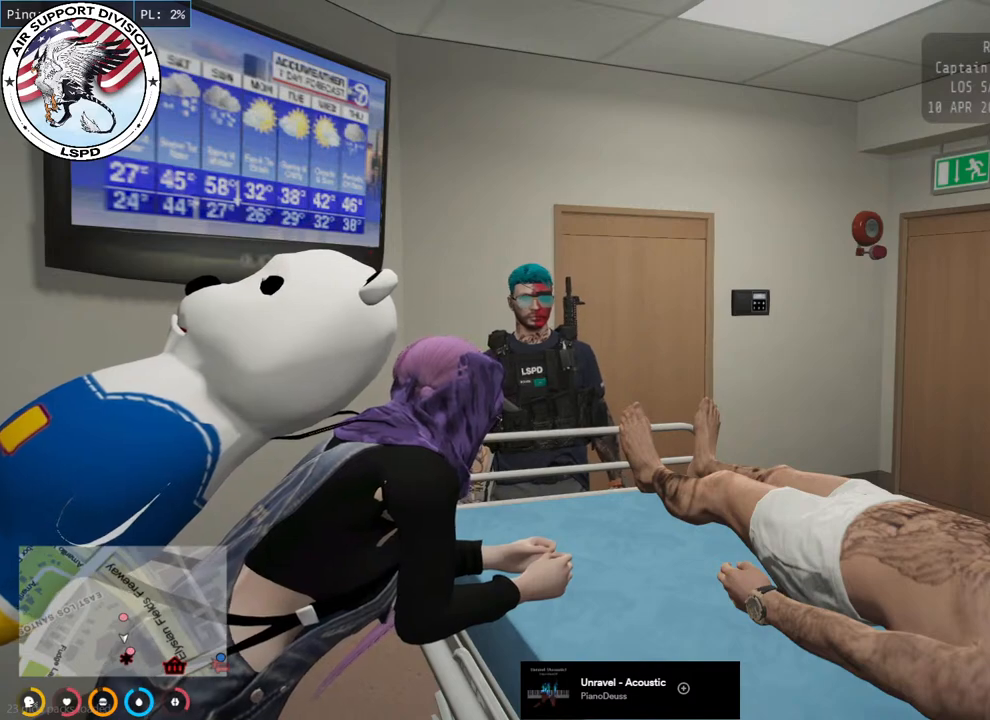
{"keys": [], "mouse": ["mb4"], "events": []}
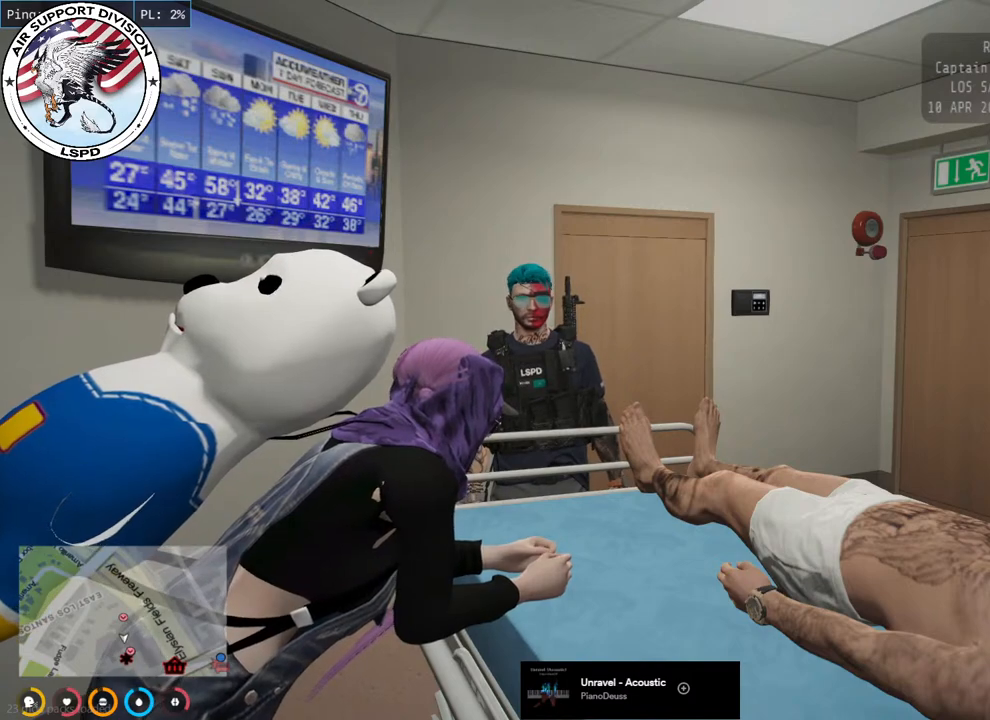
{"keys": [], "mouse": ["mb4"], "events": []}
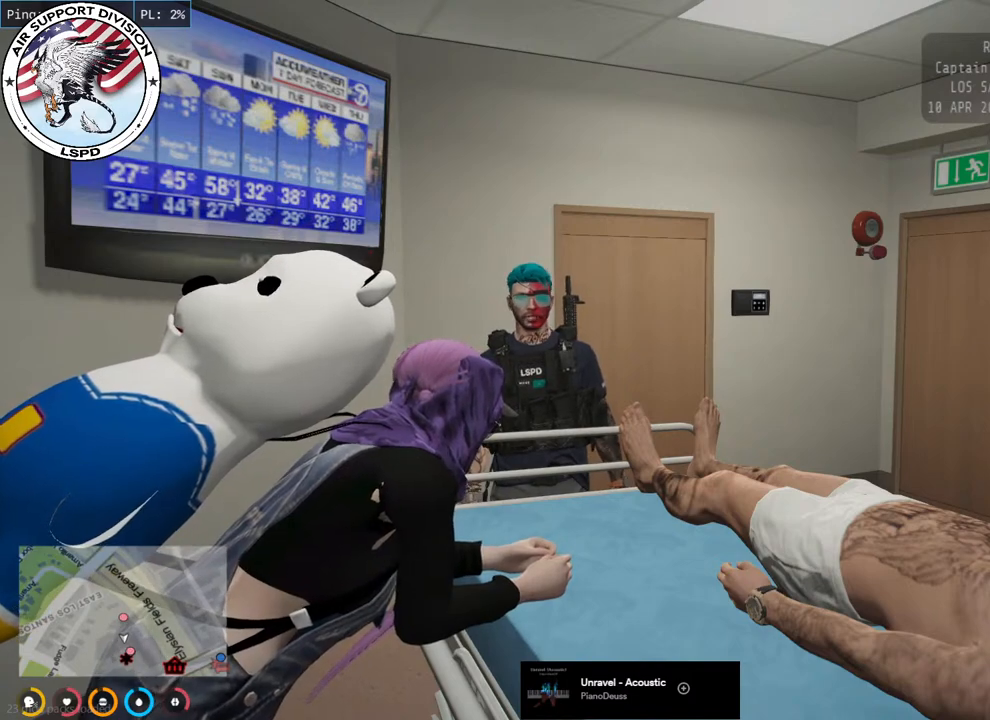
{"keys": [], "mouse": ["mb4"], "events": []}
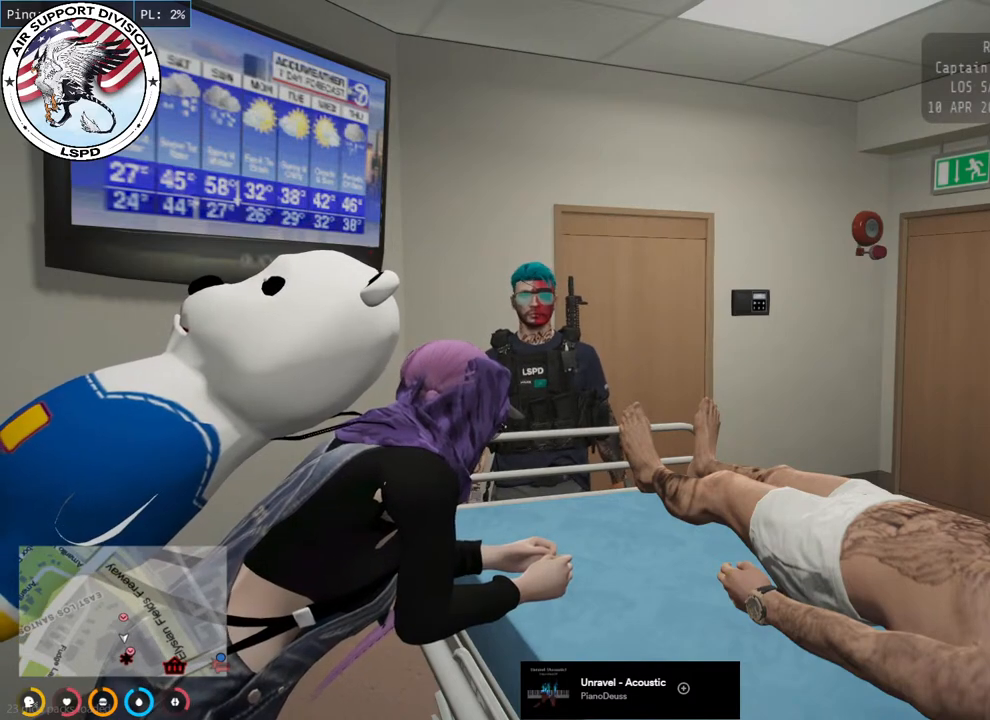
{"keys": [], "mouse": ["mb4"], "events": []}
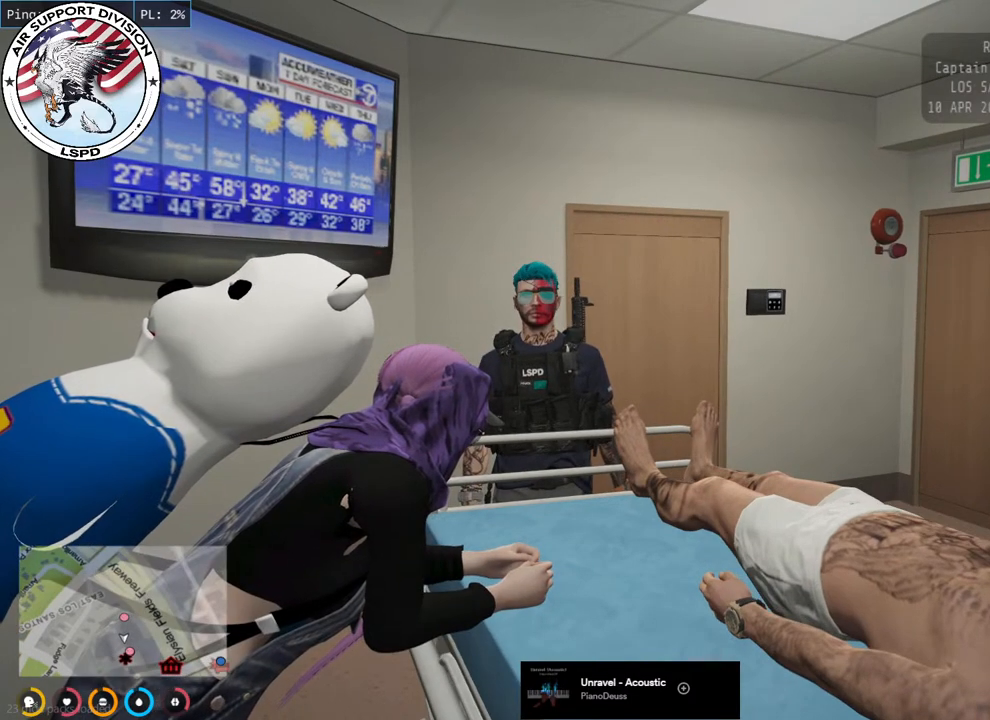
{"keys": [], "mouse": ["mb4"], "events": []}
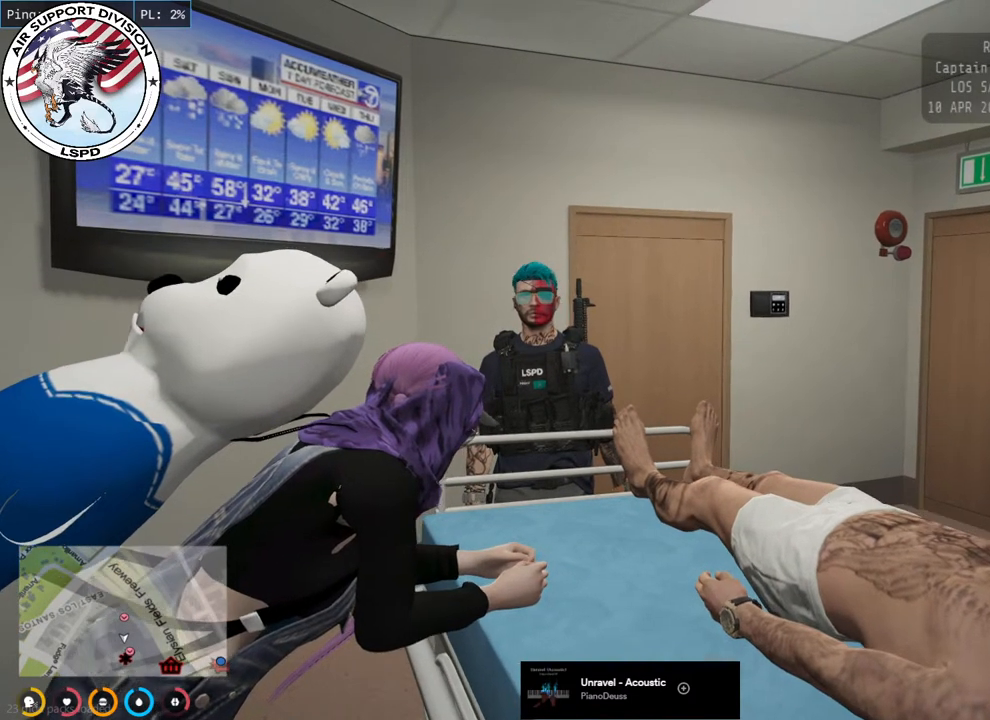
{"keys": ["s"], "mouse": ["mb4"], "events": [[433, "s", "down"]]}
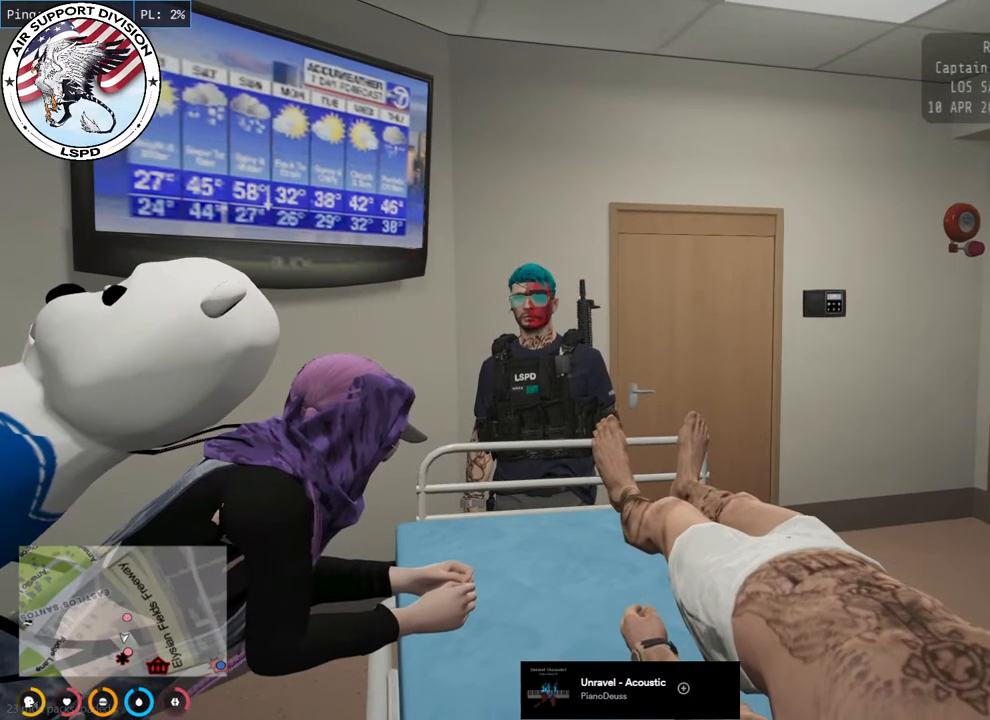
{"keys": [], "mouse": ["mb4"], "events": [[67, "s", "up"]]}
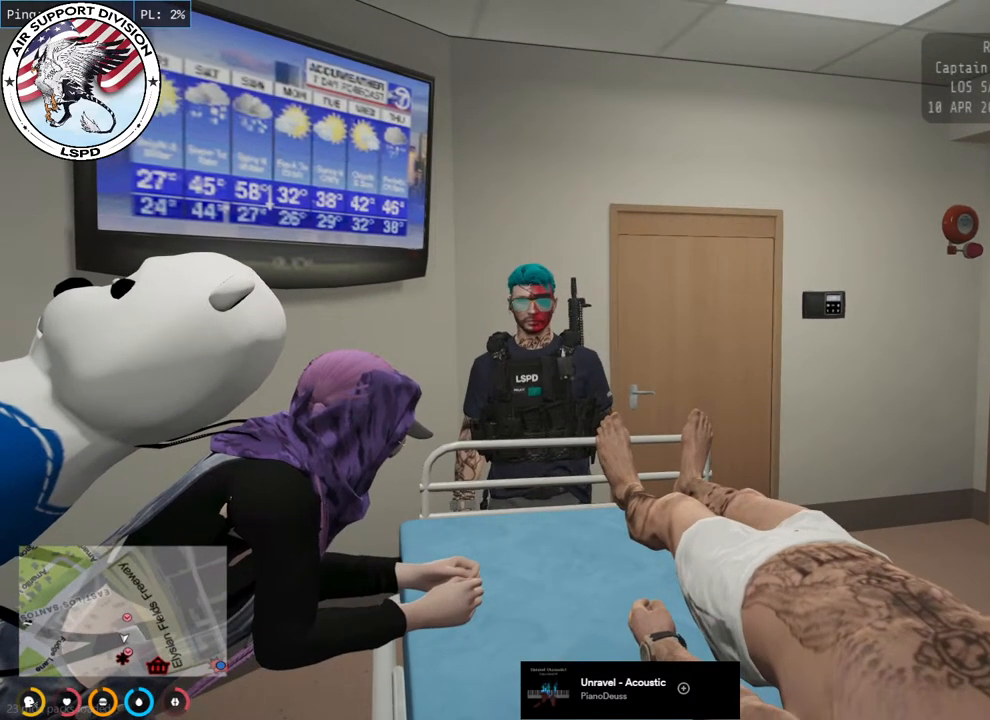
{"keys": [], "mouse": [], "events": [[250, "mouse_mb4", "up"]]}
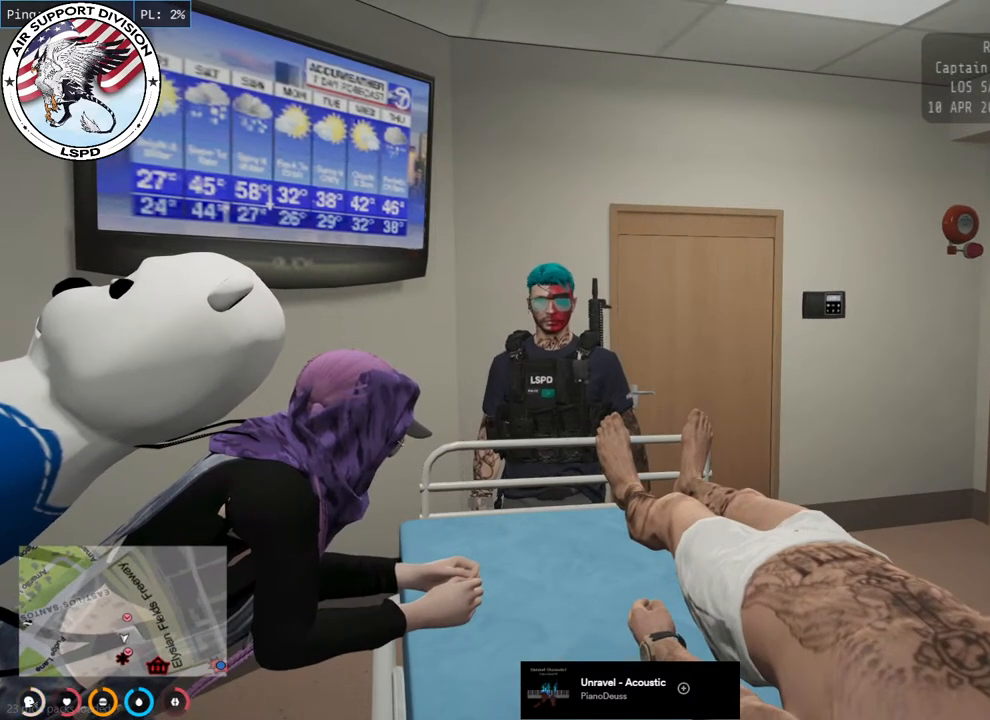
{"keys": [], "mouse": [], "events": []}
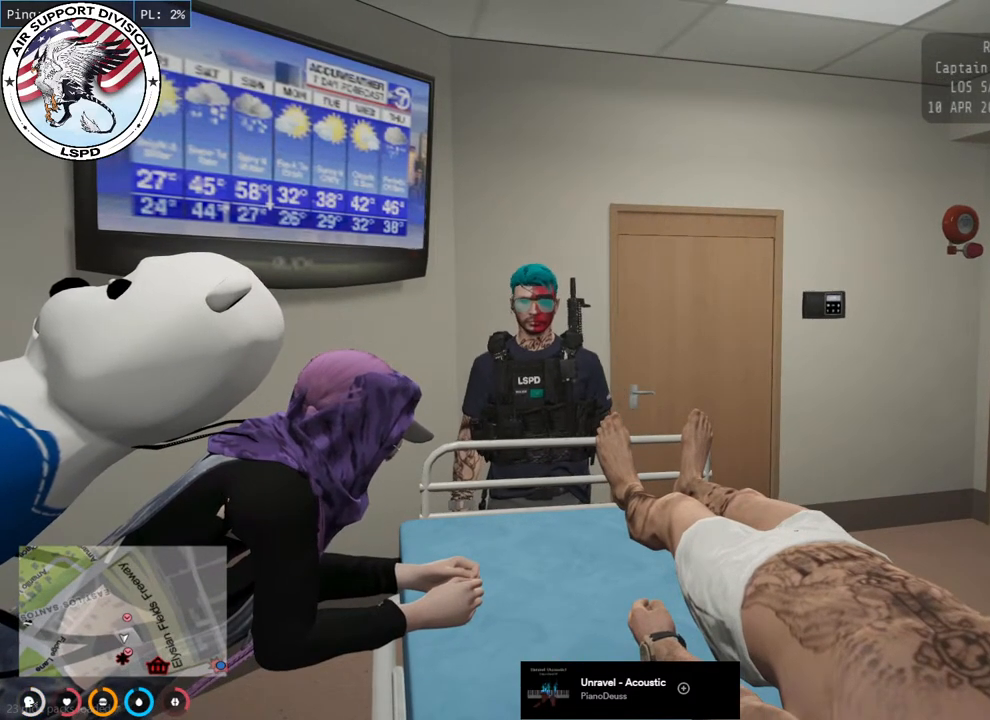
{"keys": [], "mouse": [], "events": []}
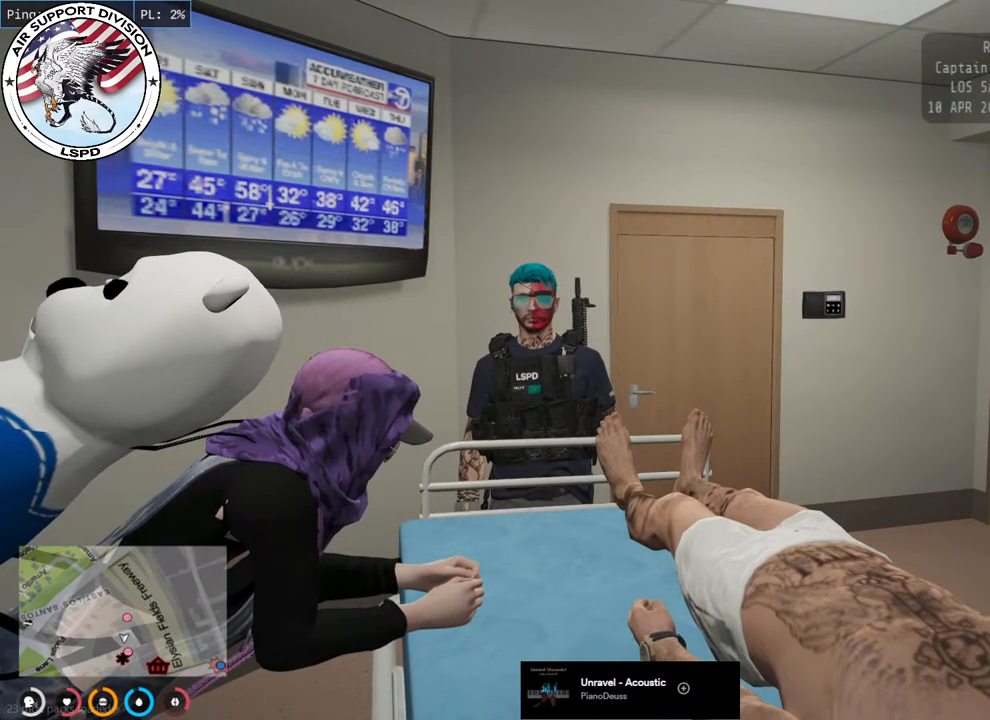
{"keys": [], "mouse": [], "events": []}
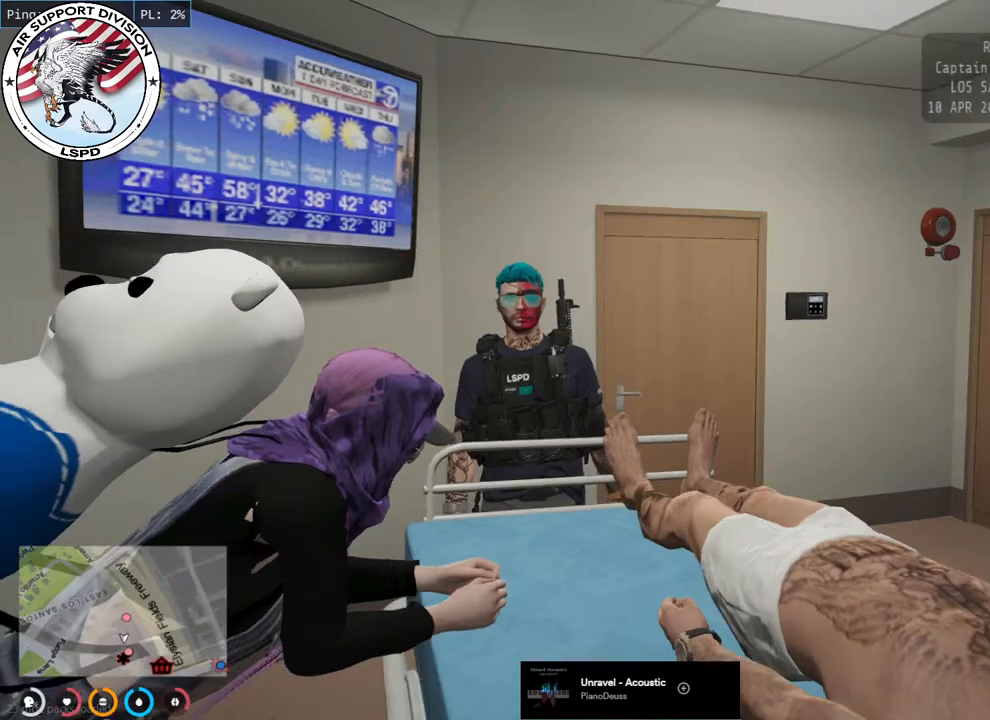
{"keys": [], "mouse": [], "events": []}
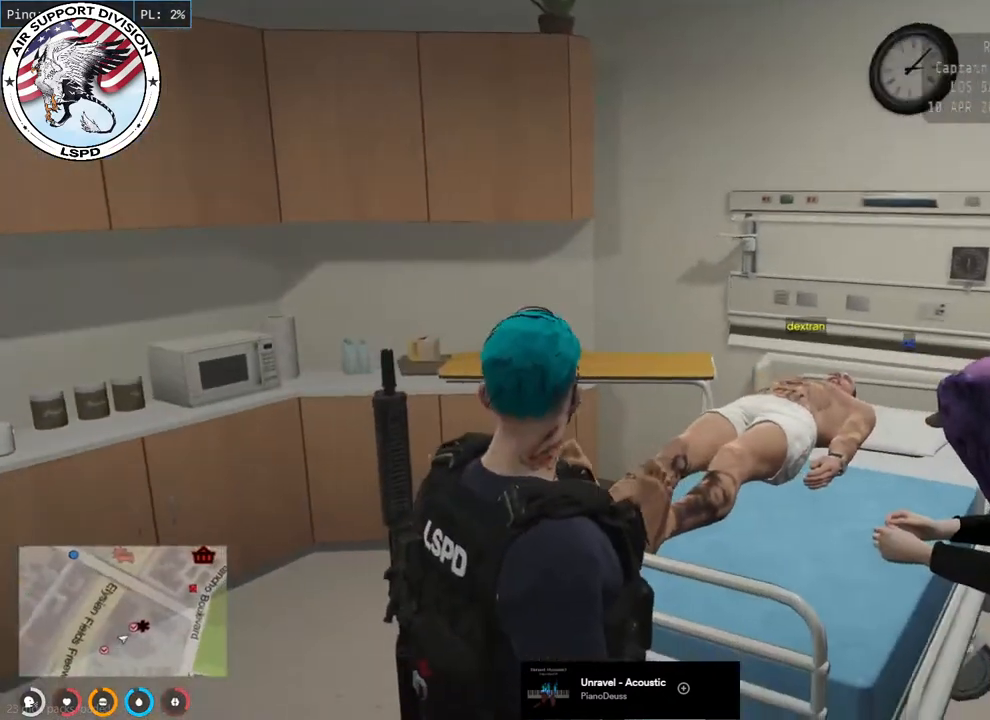
{"keys": [], "mouse": [], "events": [[267, "w", "down"], [467, "w", "up"]]}
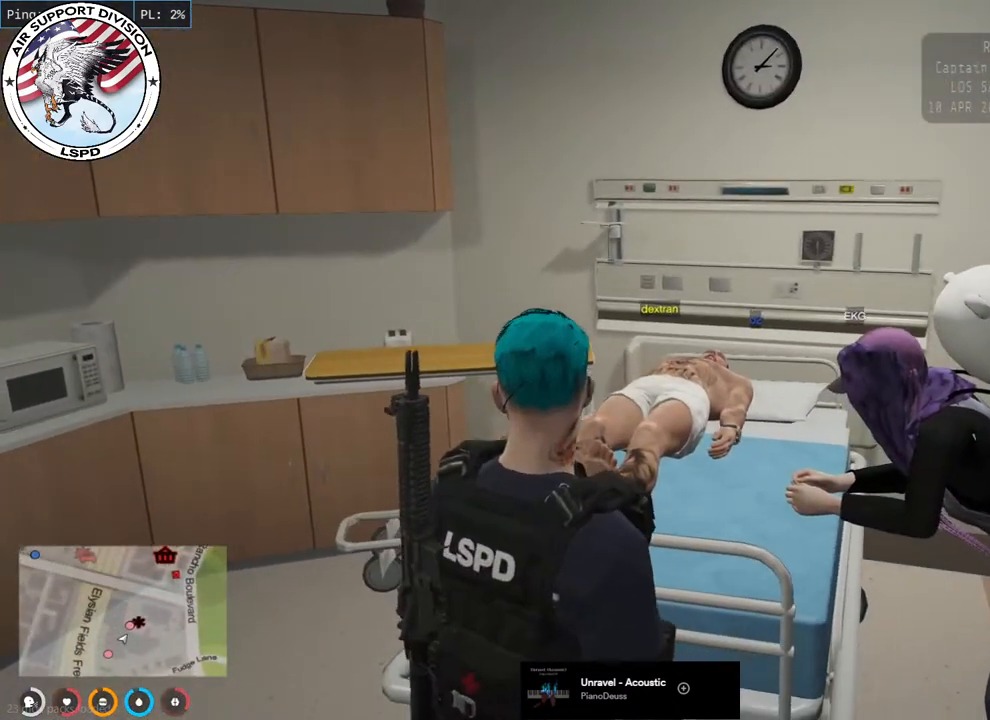
{"keys": [], "mouse": [], "events": []}
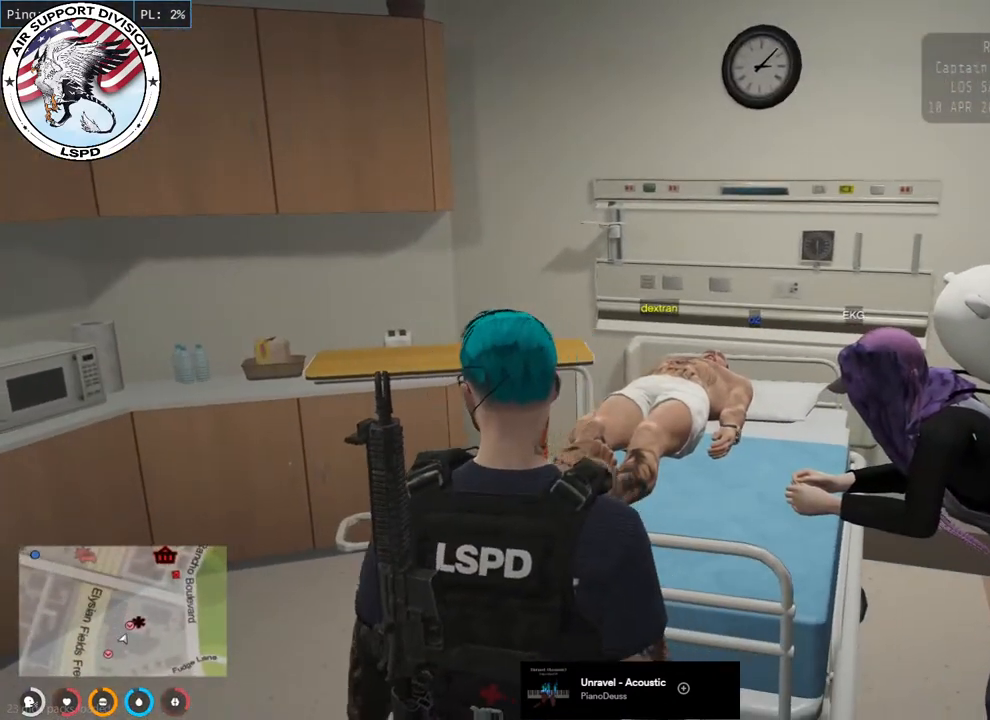
{"keys": [], "mouse": [], "events": []}
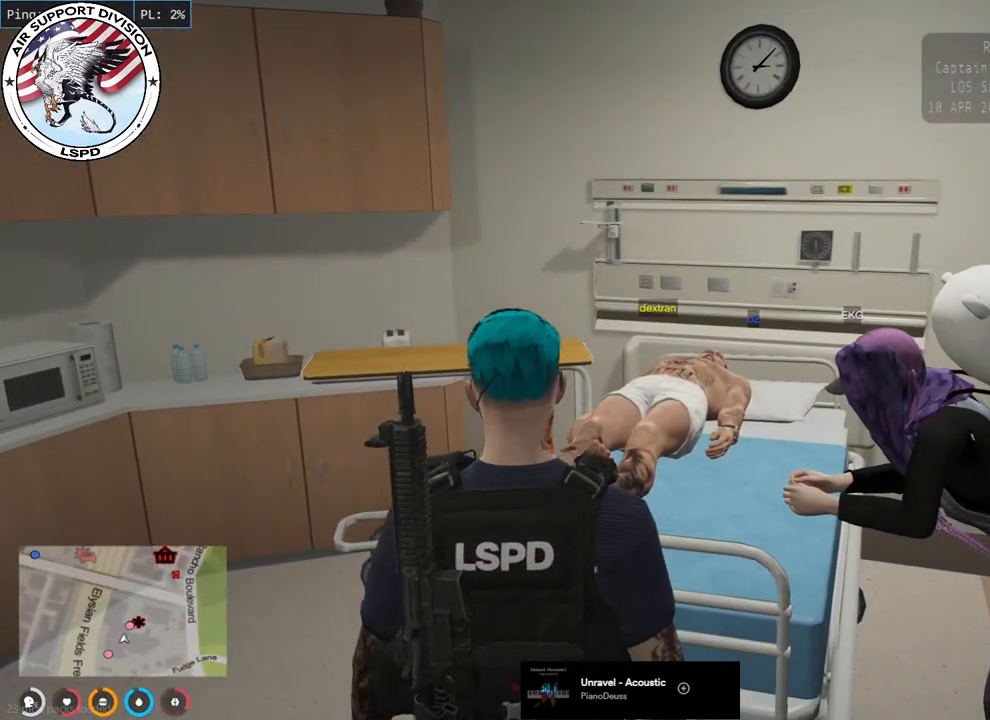
{"keys": [], "mouse": ["mb4"], "events": [[450, "mouse_mb4", "down"]]}
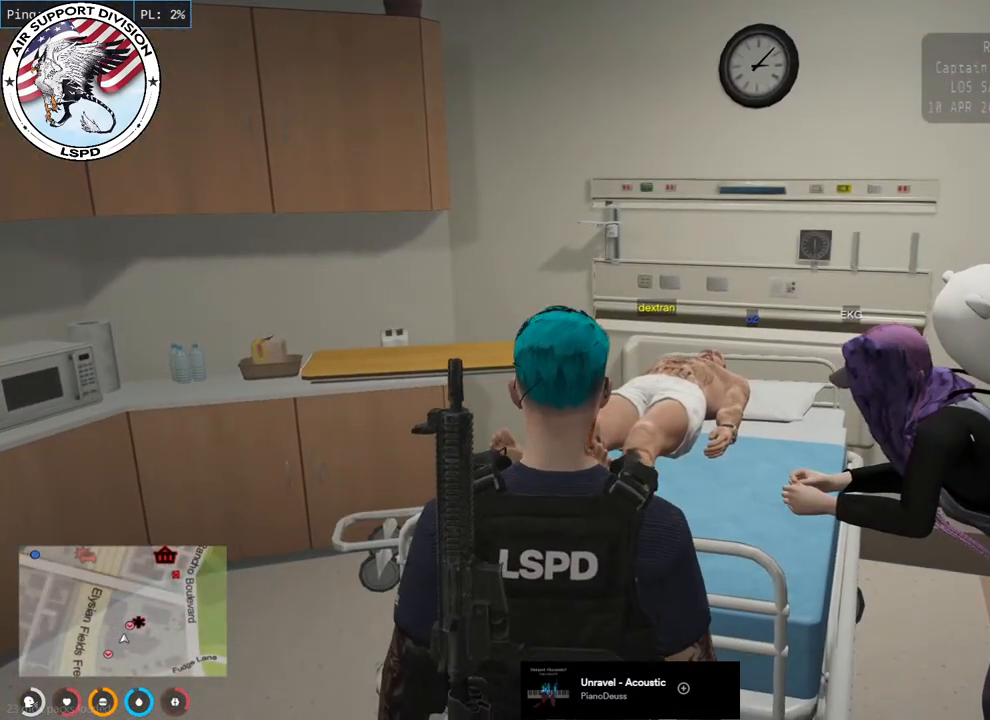
{"keys": [], "mouse": ["mb4"], "events": []}
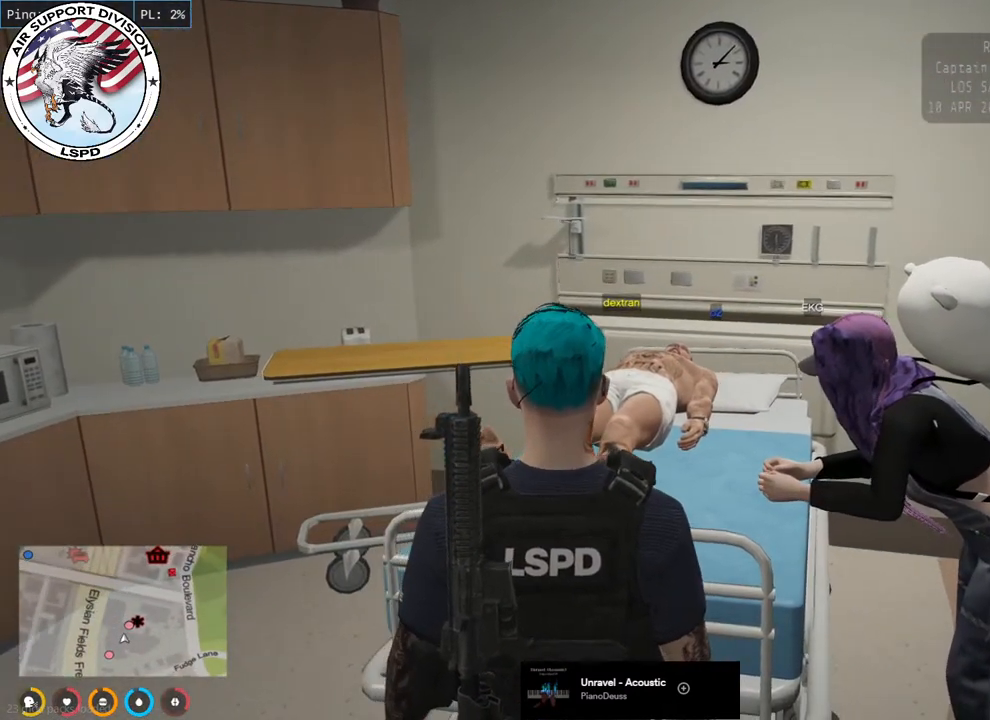
{"keys": [], "mouse": ["mb4"], "events": []}